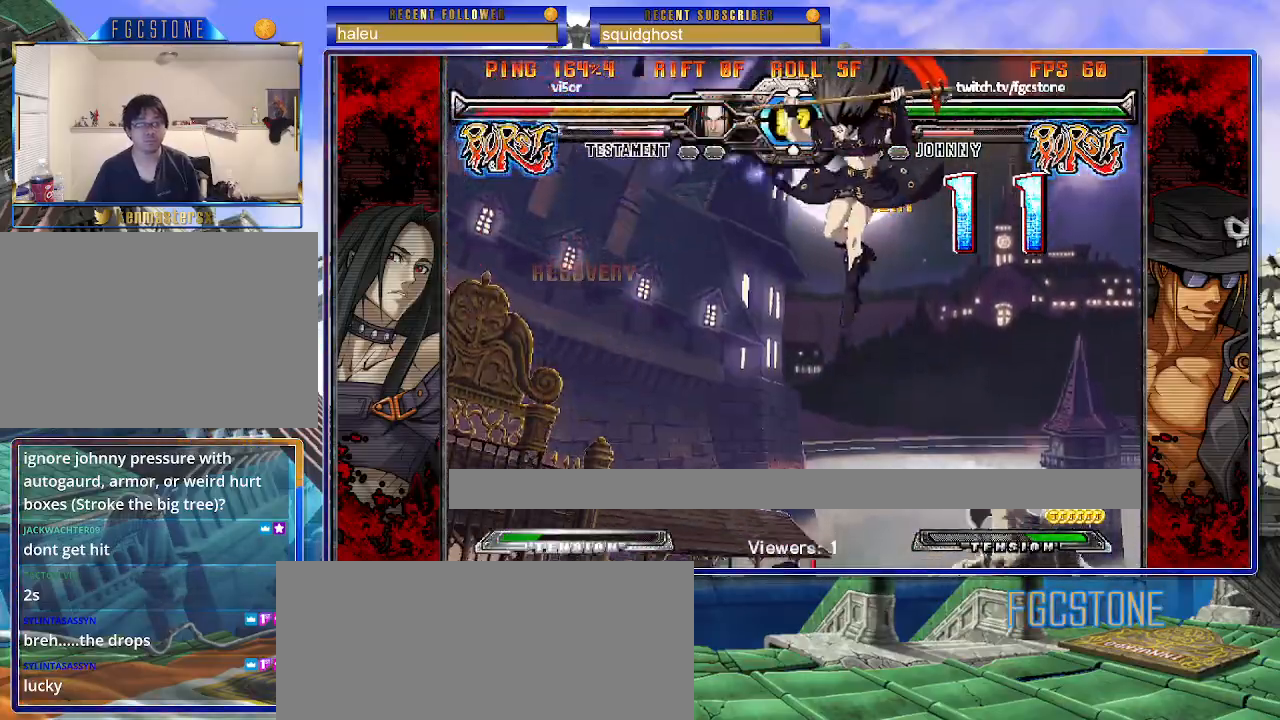
Gameplay with a controller (arcade stick); each line is a JSON object with the inputs held at the frame after it. "events" lists button and stick changes between this image and that frame as [ms after this image, input, new state], when the widget could be followed in between. Not read: L3 R3.
{"buttons": ["HS"], "left_stick": "left", "events": [[50, "left_stick", "right"], [117, "left_stick", "center"], [167, "left_stick", "right"], [333, "left_stick", "left"], [483, "HS", "down"]]}
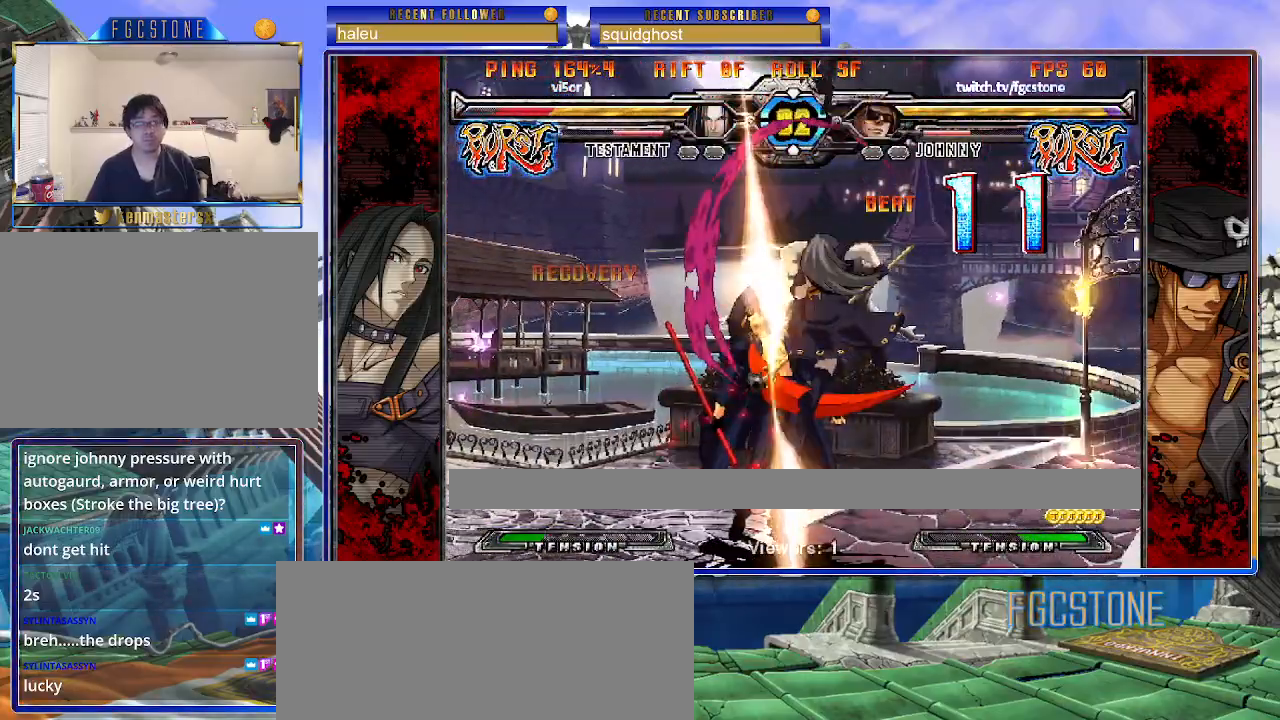
{"buttons": [], "left_stick": "right", "events": [[133, "HS", "up"], [300, "HS", "down"], [433, "left_stick", "center"], [450, "HS", "up"], [483, "left_stick", "right"]]}
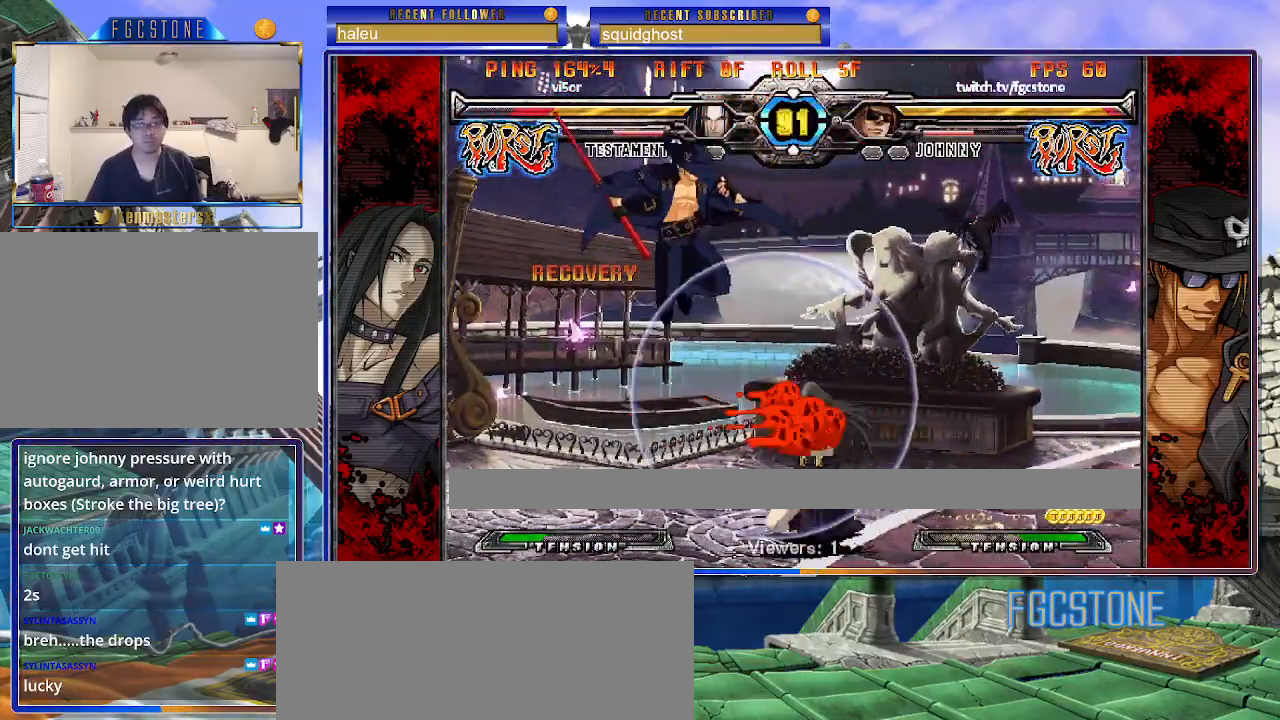
{"buttons": ["K"], "left_stick": "left", "events": [[33, "left_stick", "up-right"], [300, "left_stick", "left"], [500, "K", "down"]]}
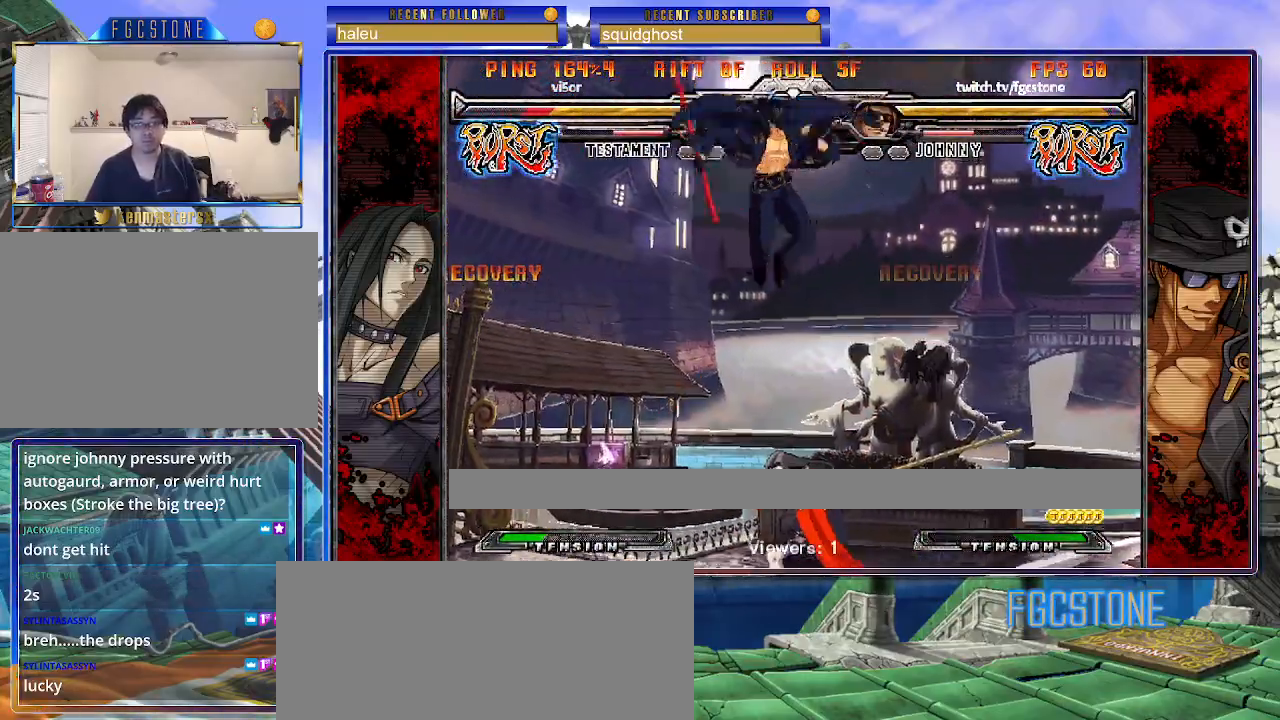
{"buttons": [], "left_stick": "right", "events": [[83, "K", "up"], [133, "S", "down"], [217, "S", "up"], [267, "S", "down"], [383, "S", "up"], [433, "left_stick", "right"]]}
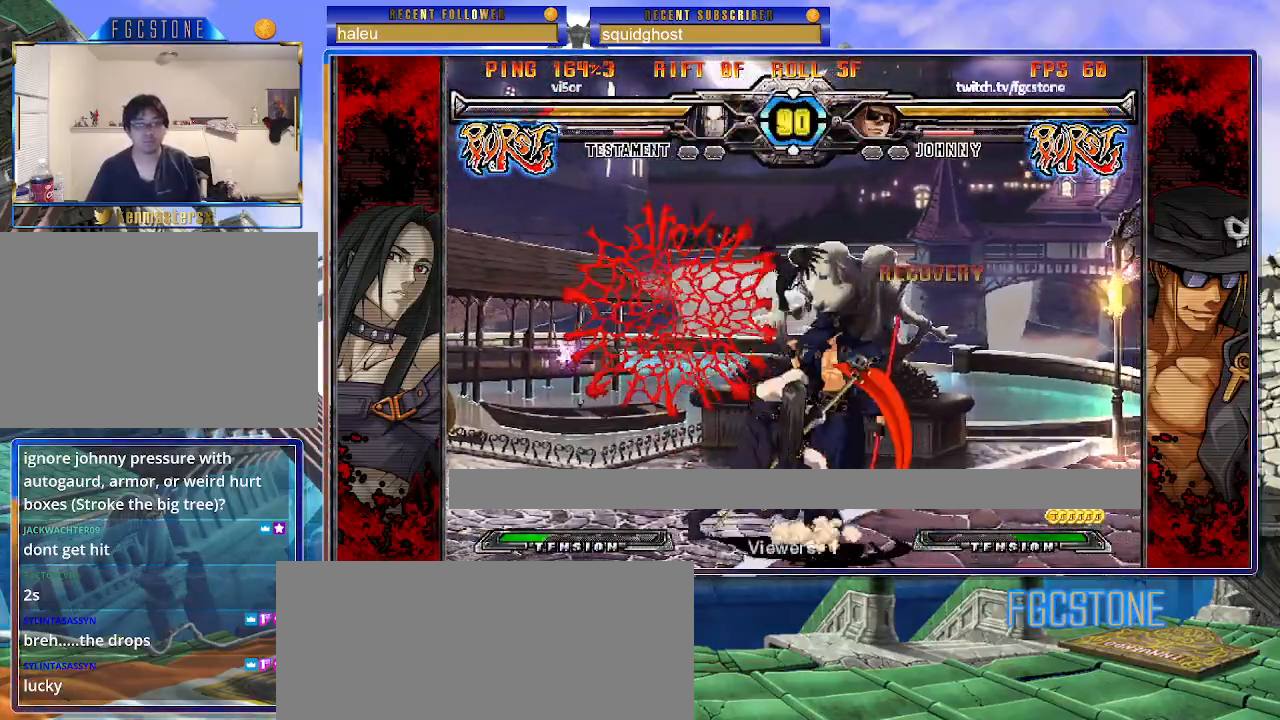
{"buttons": [], "left_stick": "right", "events": [[17, "K", "down"], [117, "K", "up"], [150, "S", "down"], [250, "S", "up"], [350, "left_stick", "down-right"], [467, "left_stick", "right"]]}
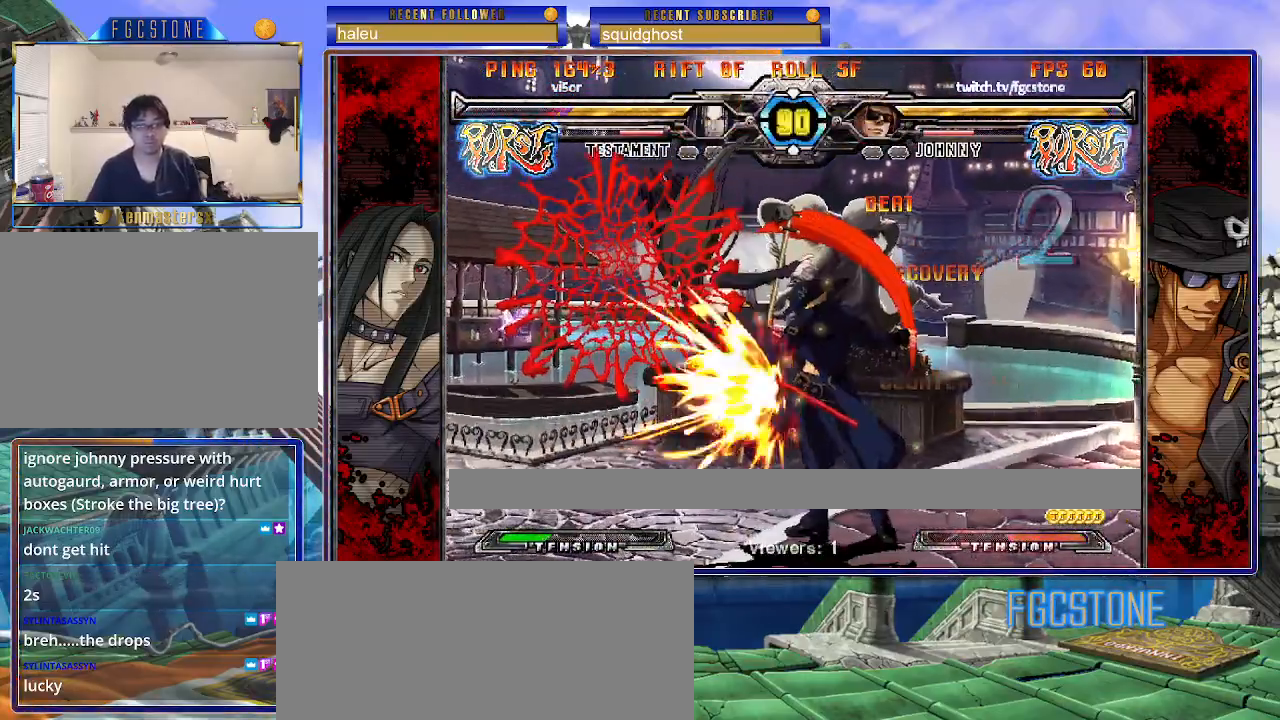
{"buttons": [], "left_stick": "center", "events": [[67, "HS", "down"], [167, "HS", "up"], [367, "left_stick", "down"], [450, "left_stick", "left"], [500, "left_stick", "center"]]}
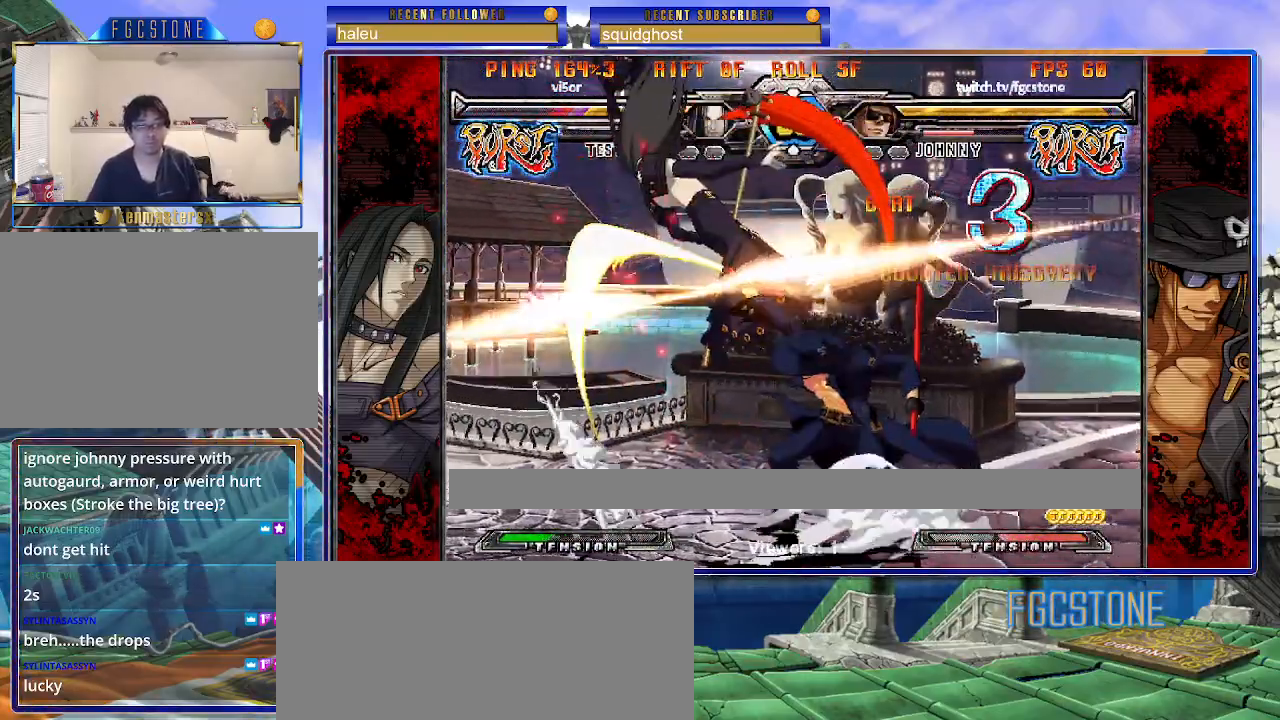
{"buttons": [], "left_stick": "left", "events": [[17, "HS", "down"], [83, "HS", "up"], [317, "left_stick", "left"], [400, "left_stick", "center"], [450, "left_stick", "left"]]}
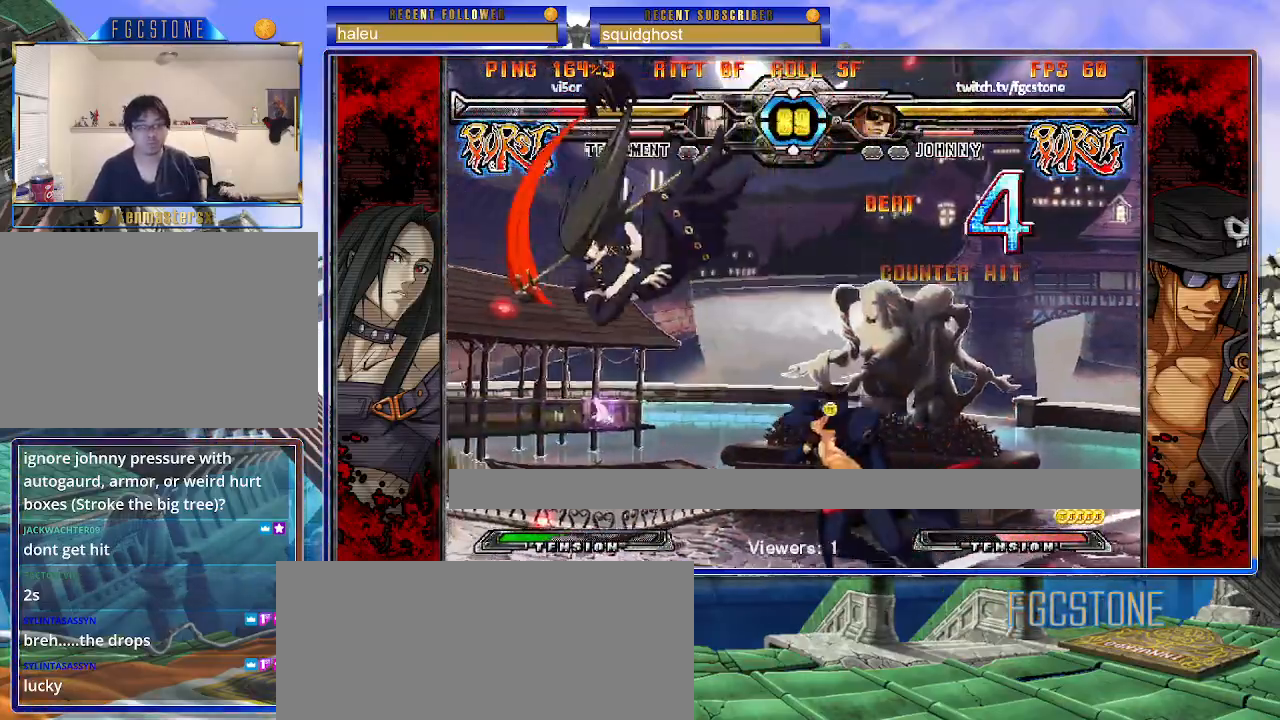
{"buttons": [], "left_stick": "center", "events": [[83, "left_stick", "center"], [217, "HS", "down"], [317, "HS", "up"]]}
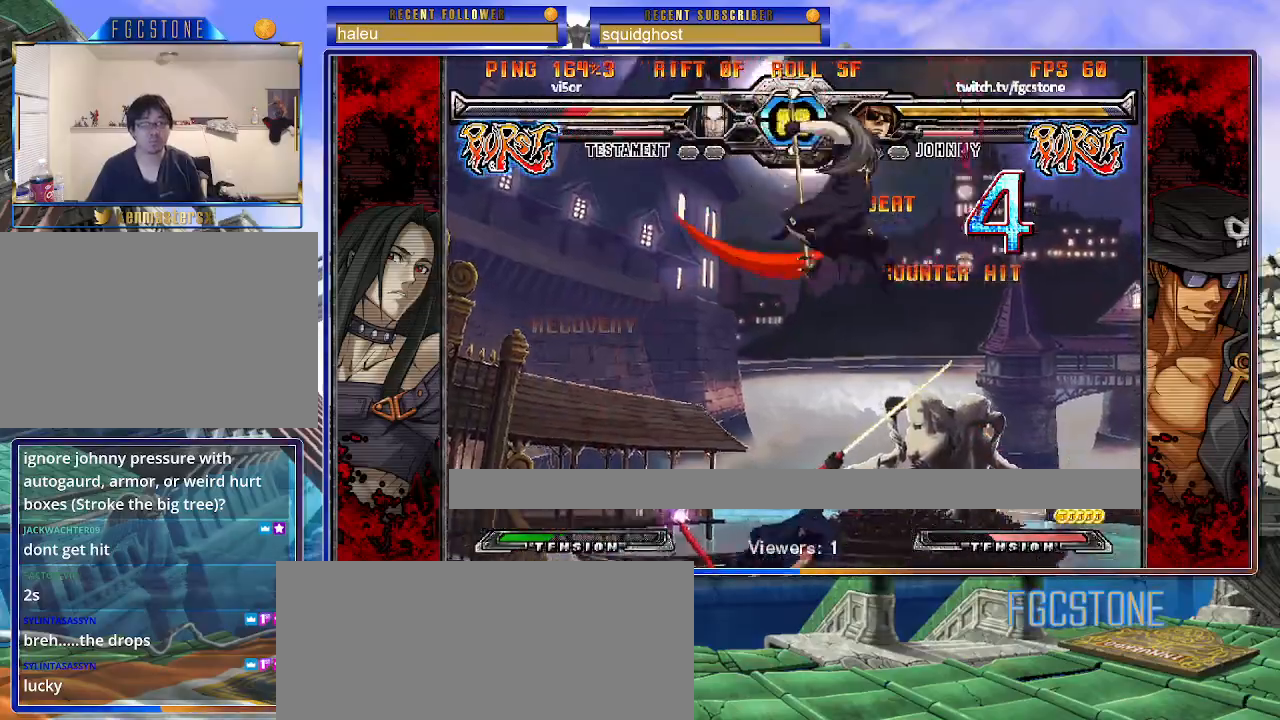
{"buttons": ["D", "HS"], "left_stick": "down-left", "events": [[317, "left_stick", "down-left"], [467, "D", "down"], [467, "HS", "down"]]}
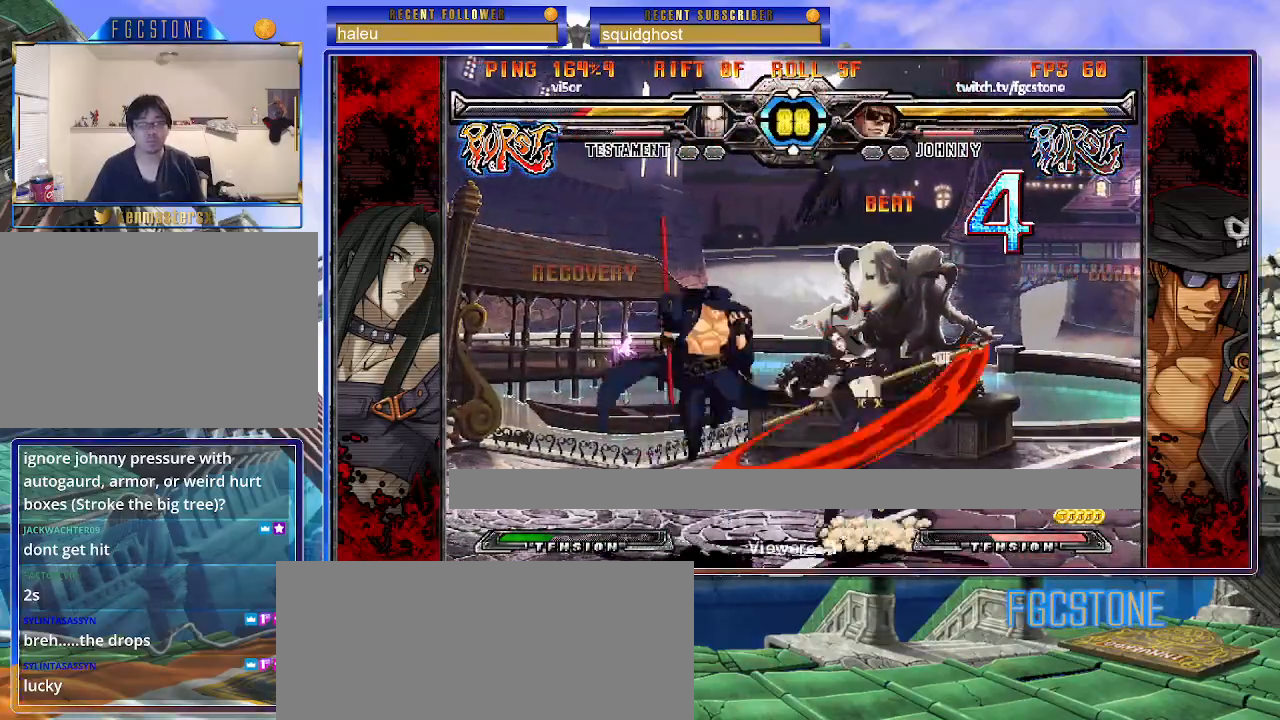
{"buttons": [], "left_stick": "down-left", "events": [[50, "D", "up"], [67, "HS", "up"]]}
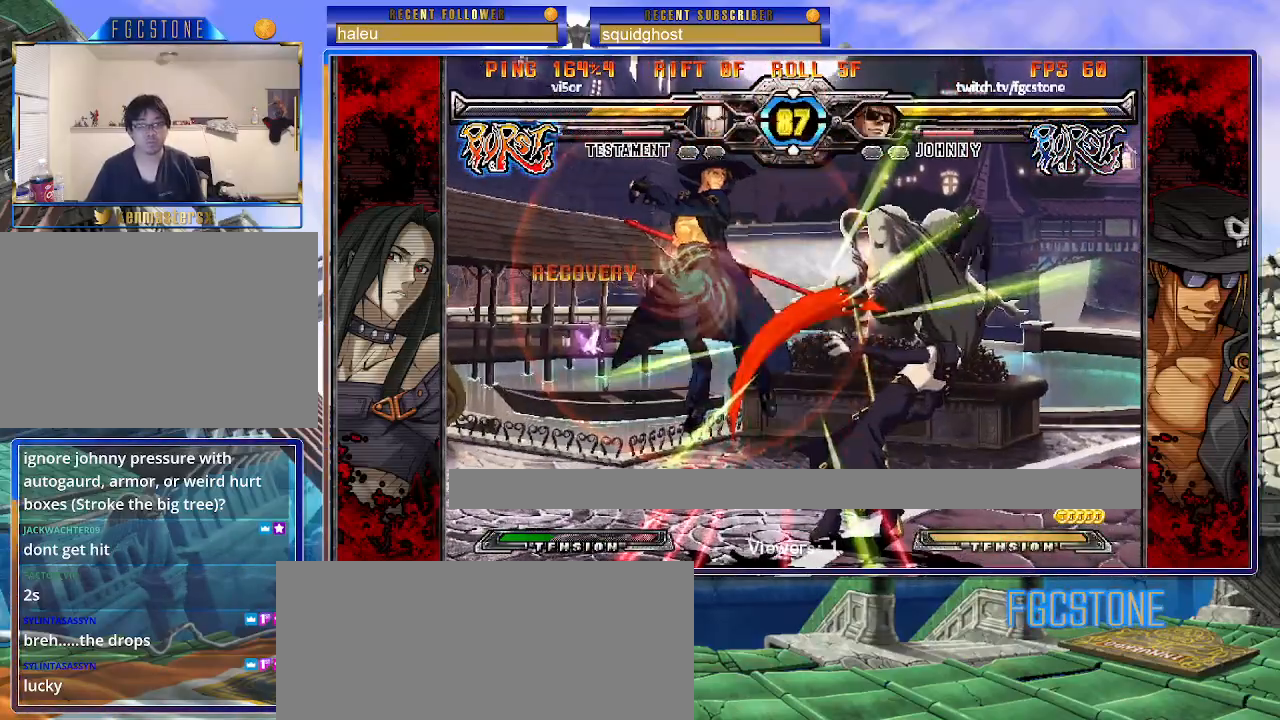
{"buttons": [], "left_stick": "left", "events": [[50, "left_stick", "center"], [217, "left_stick", "left"], [317, "left_stick", "down"], [417, "S", "down"], [417, "left_stick", "left"], [483, "S", "up"]]}
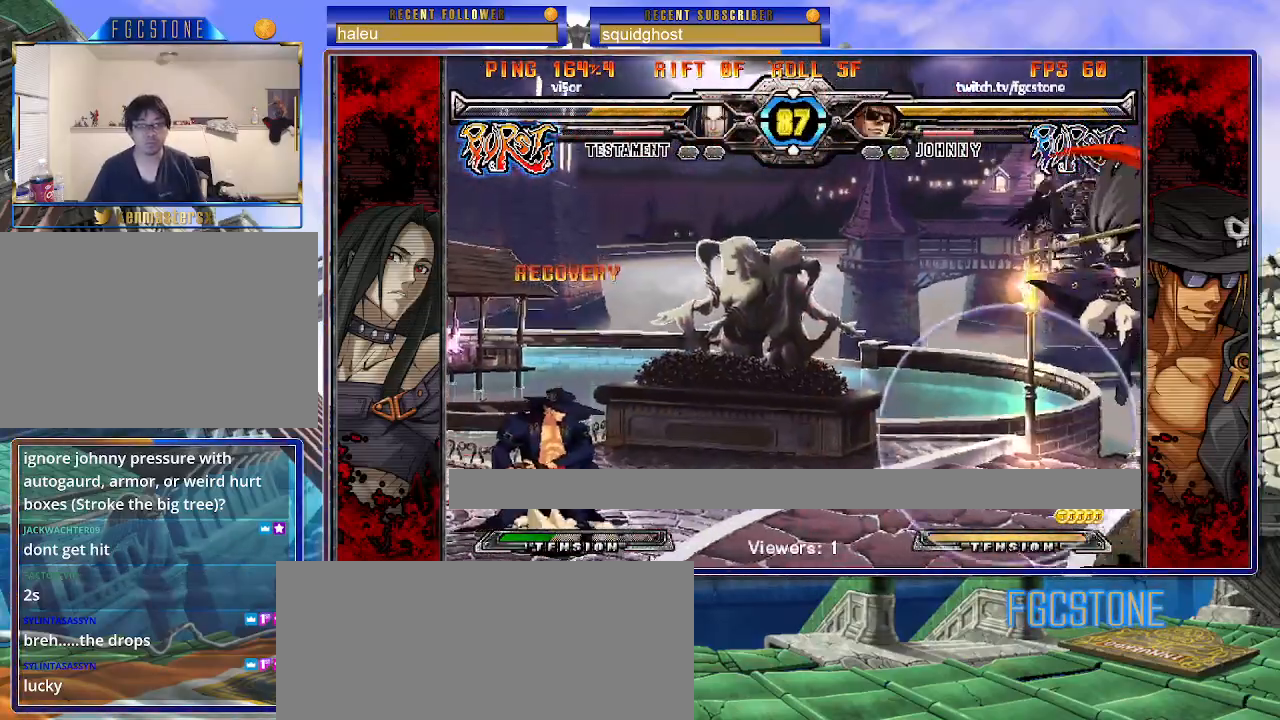
{"buttons": [], "left_stick": "left", "events": [[83, "HS", "down"], [83, "K", "down"], [83, "P", "down"], [117, "P", "up"], [133, "HS", "up"], [133, "K", "up"], [250, "HS", "down"], [350, "HS", "up"]]}
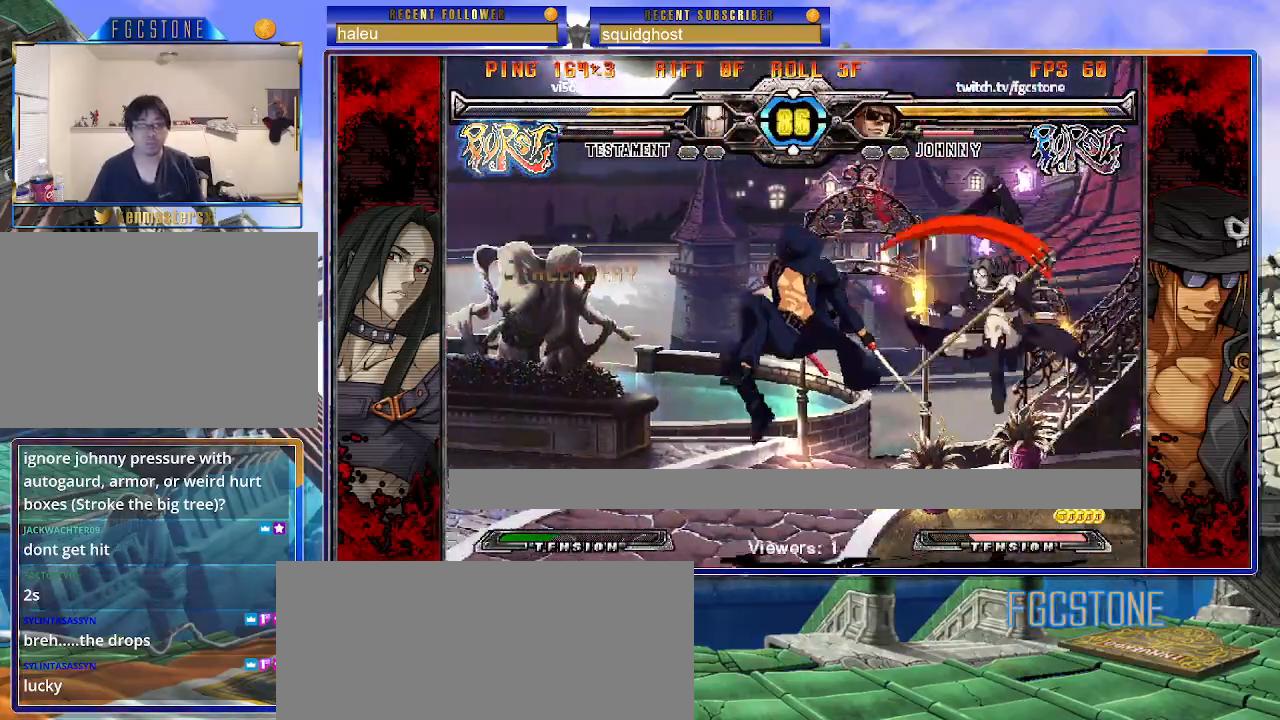
{"buttons": [], "left_stick": "left", "events": [[300, "K", "down"], [383, "K", "up"]]}
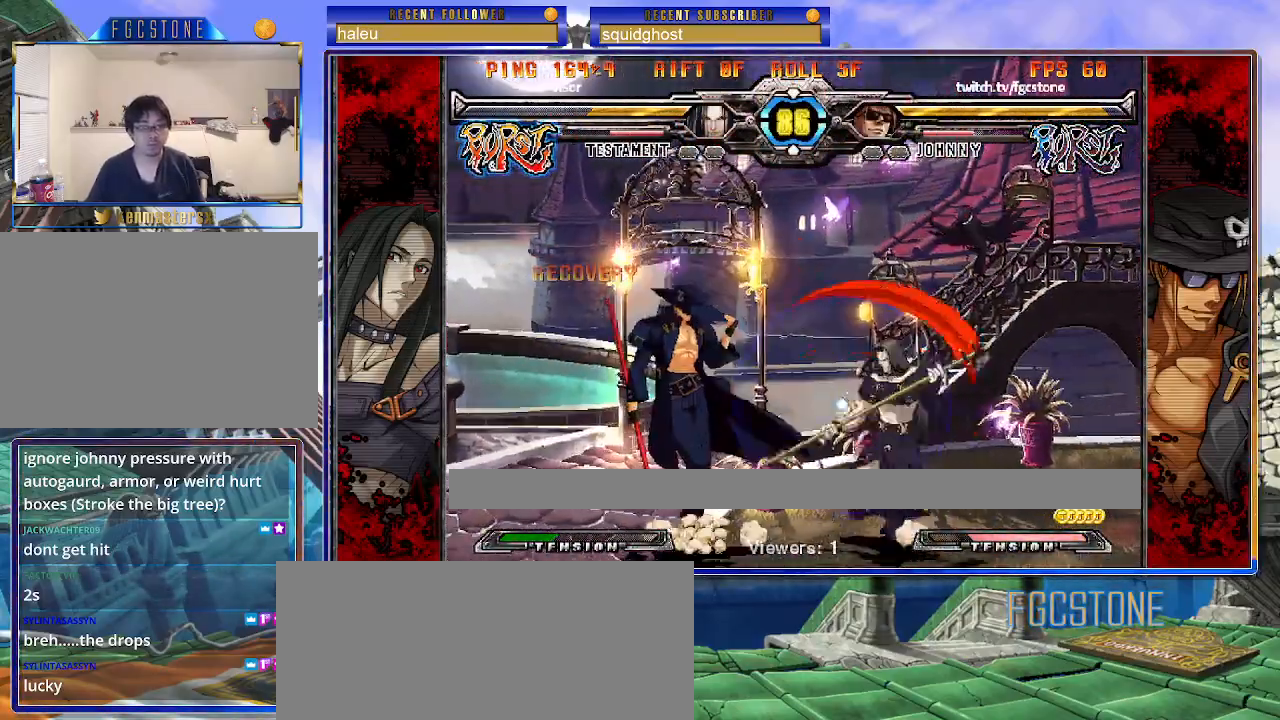
{"buttons": [], "left_stick": "center", "events": [[17, "HS", "down"], [167, "HS", "up"], [267, "left_stick", "down"], [350, "left_stick", "right"], [383, "K", "down"], [417, "left_stick", "center"], [483, "K", "up"]]}
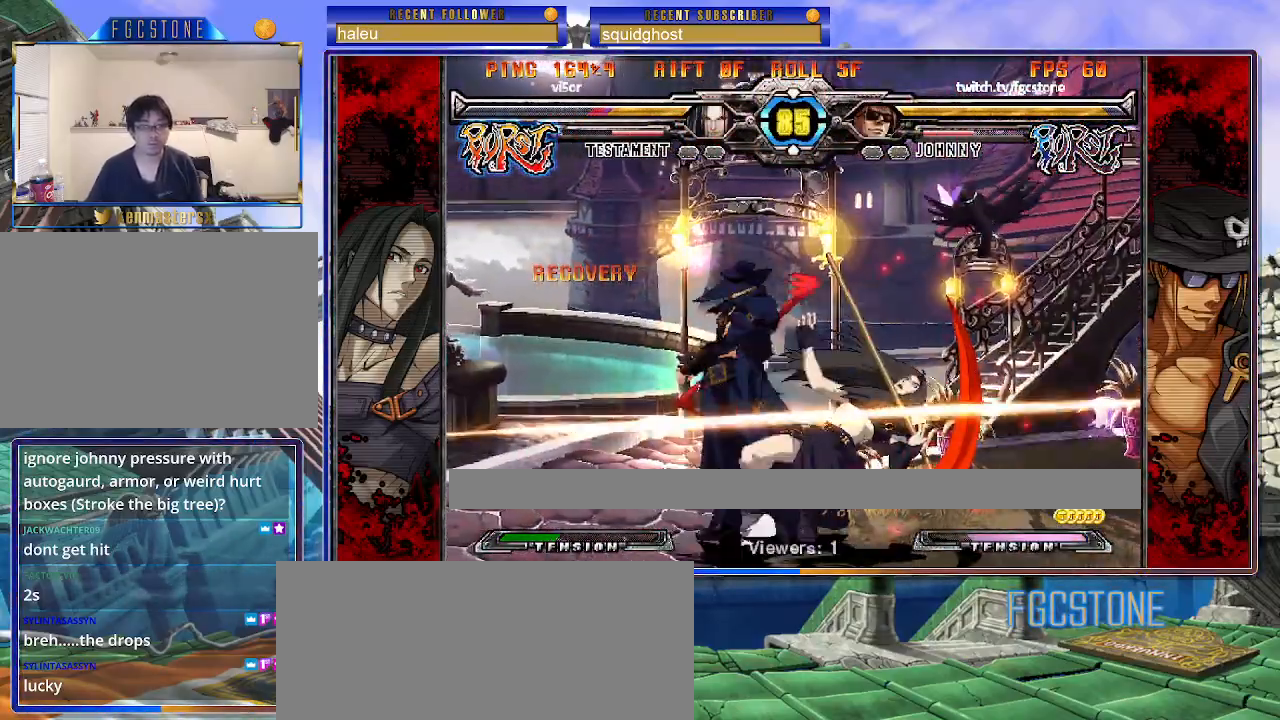
{"buttons": [], "left_stick": "right", "events": [[483, "left_stick", "right"]]}
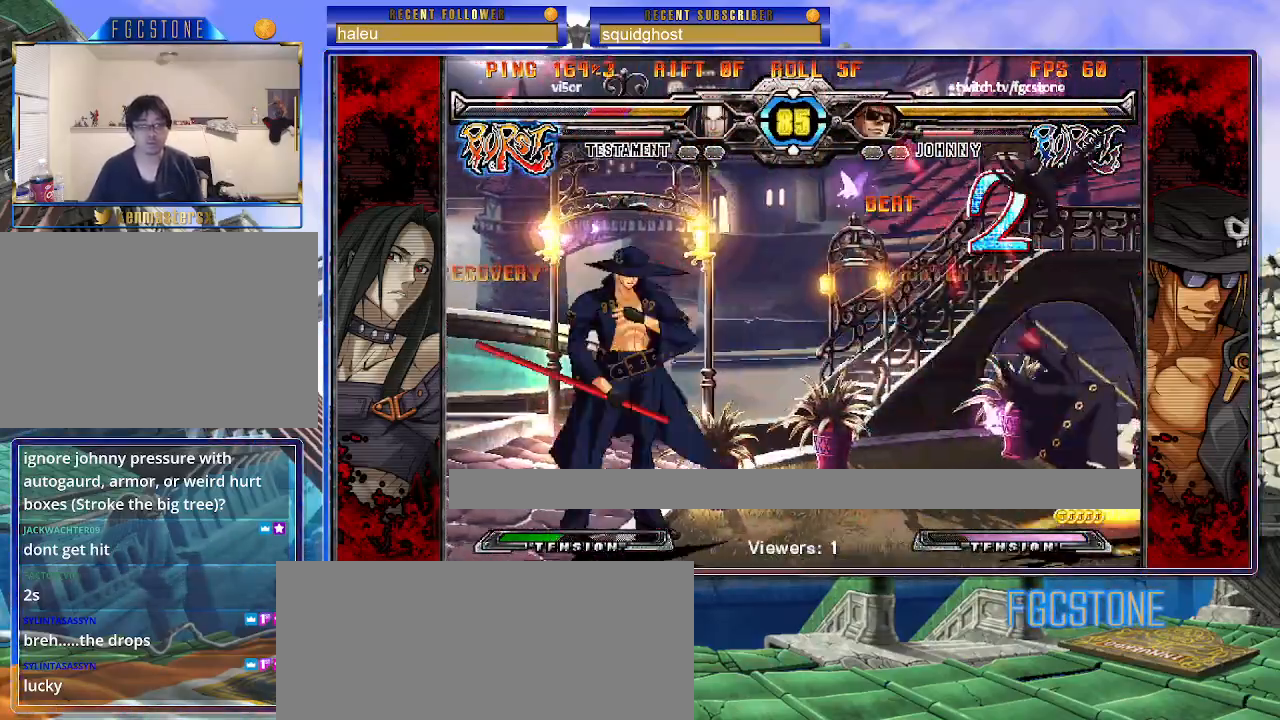
{"buttons": [], "left_stick": "right", "events": [[50, "left_stick", "center"], [100, "left_stick", "right"], [317, "HS", "down"], [433, "HS", "up"]]}
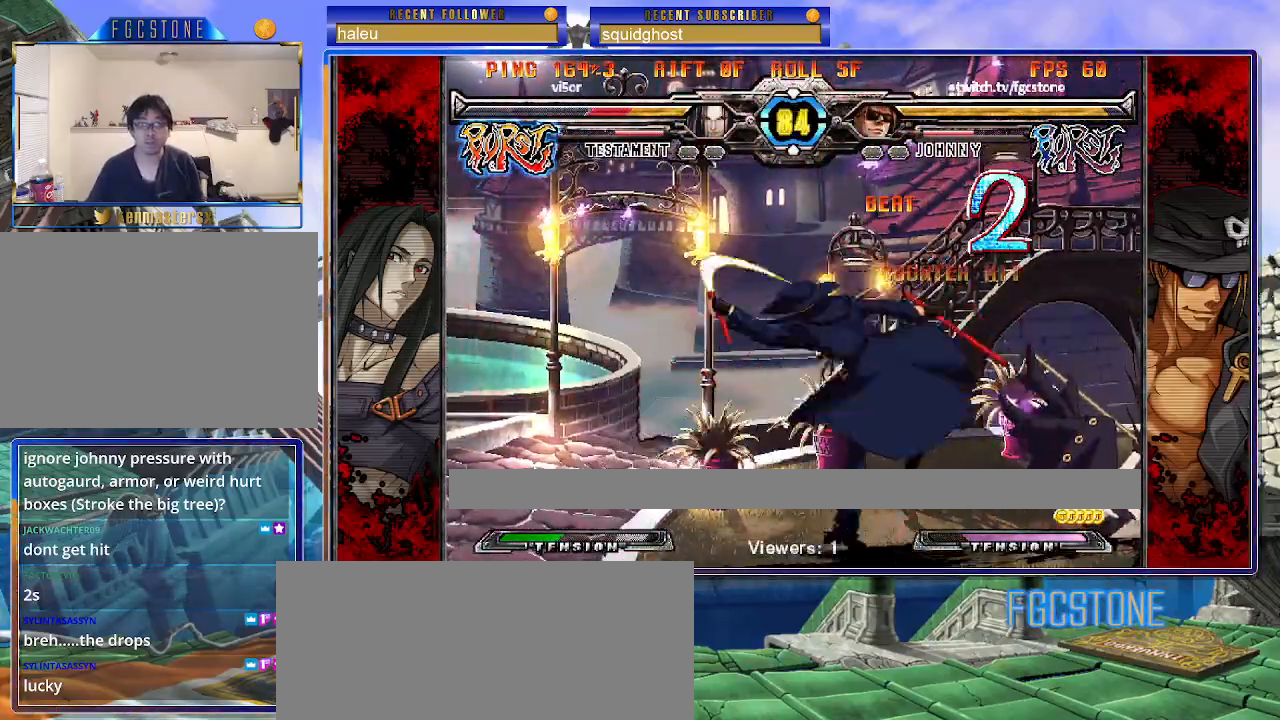
{"buttons": [], "left_stick": "center", "events": [[33, "left_stick", "center"], [83, "left_stick", "left"], [150, "left_stick", "down"], [217, "left_stick", "right"], [250, "HS", "down"], [300, "left_stick", "center"], [333, "HS", "up"]]}
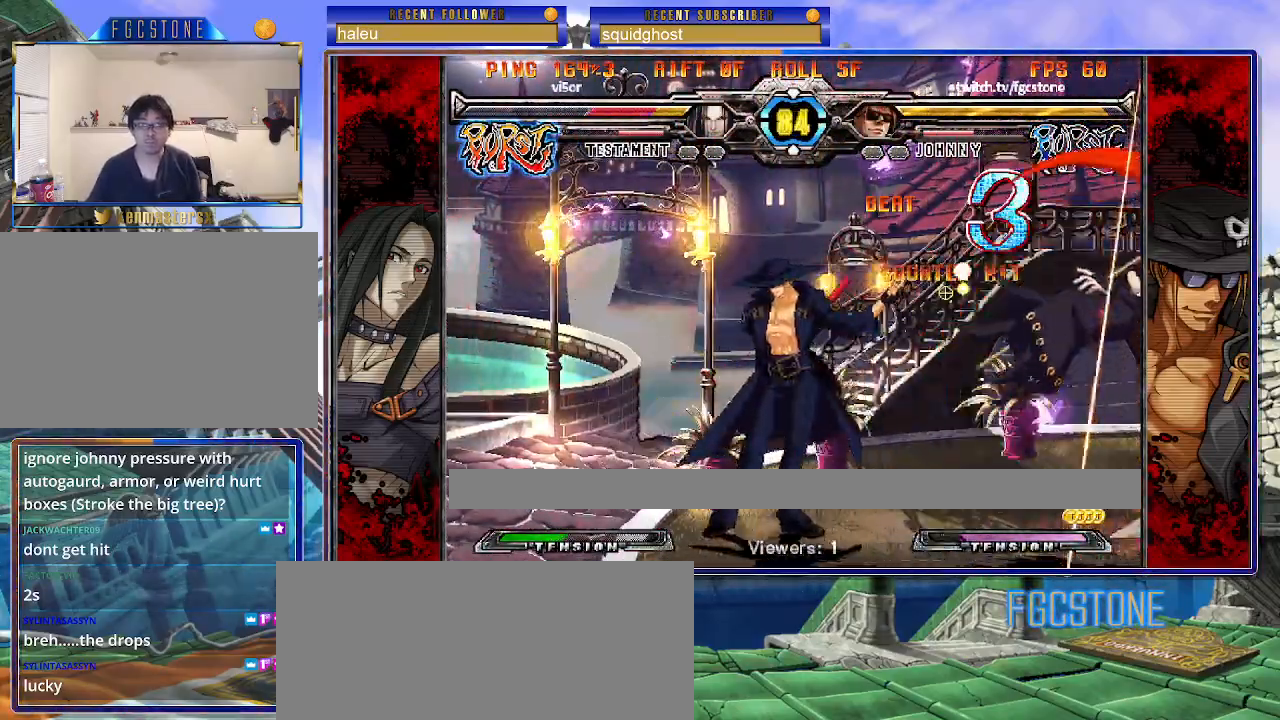
{"buttons": [], "left_stick": "left", "events": [[133, "left_stick", "right"], [217, "left_stick", "center"], [267, "left_stick", "right"], [367, "left_stick", "up-right"], [500, "left_stick", "left"]]}
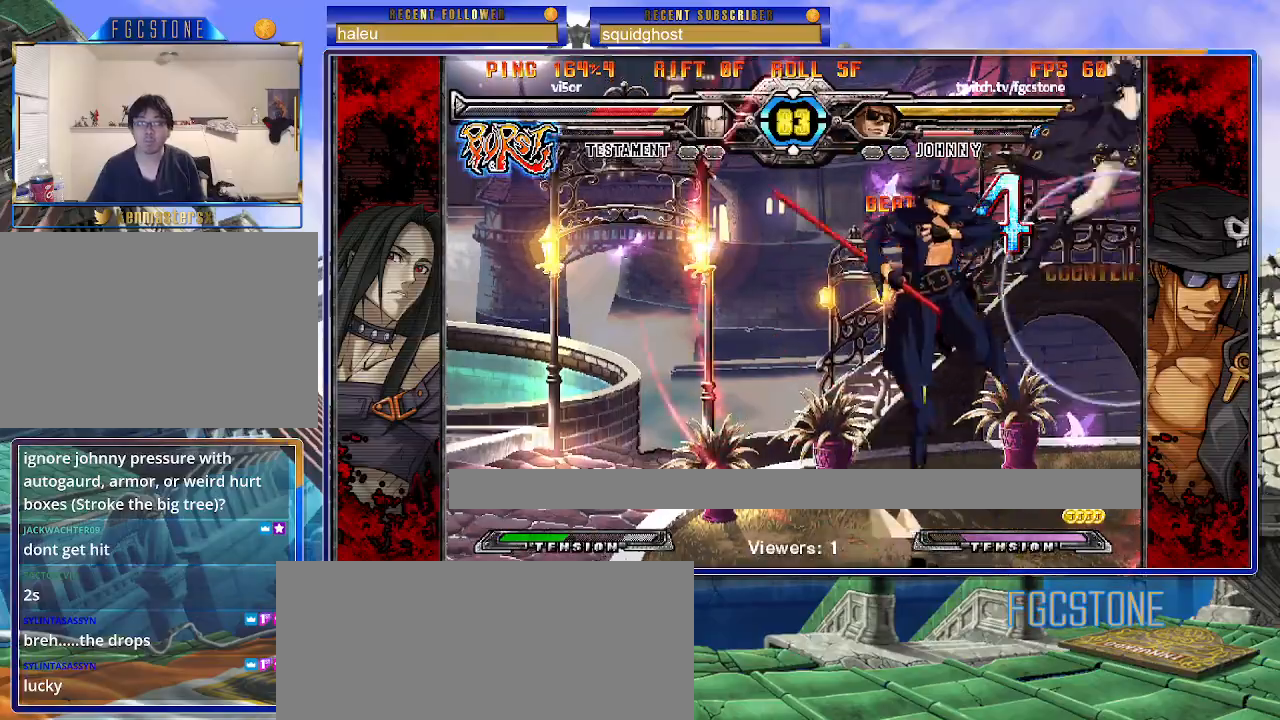
{"buttons": [], "left_stick": "left", "events": [[133, "HS", "down"], [250, "HS", "up"]]}
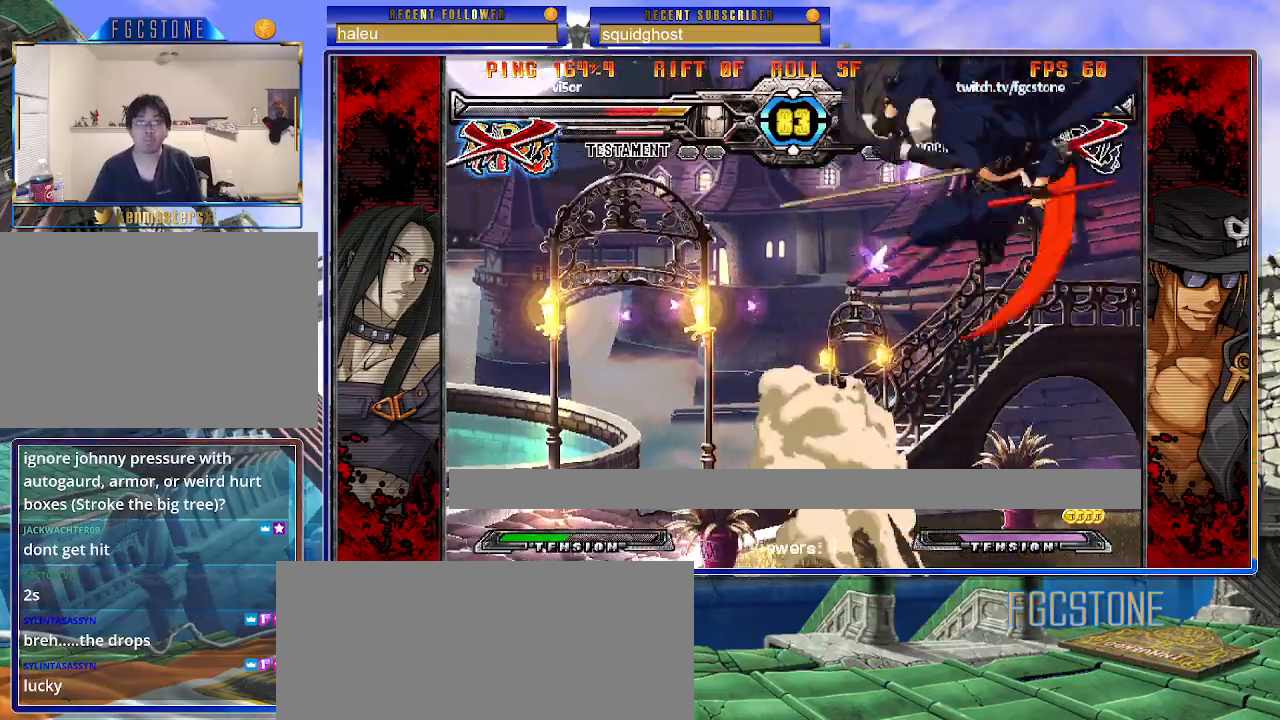
{"buttons": [], "left_stick": "center", "events": [[17, "left_stick", "center"]]}
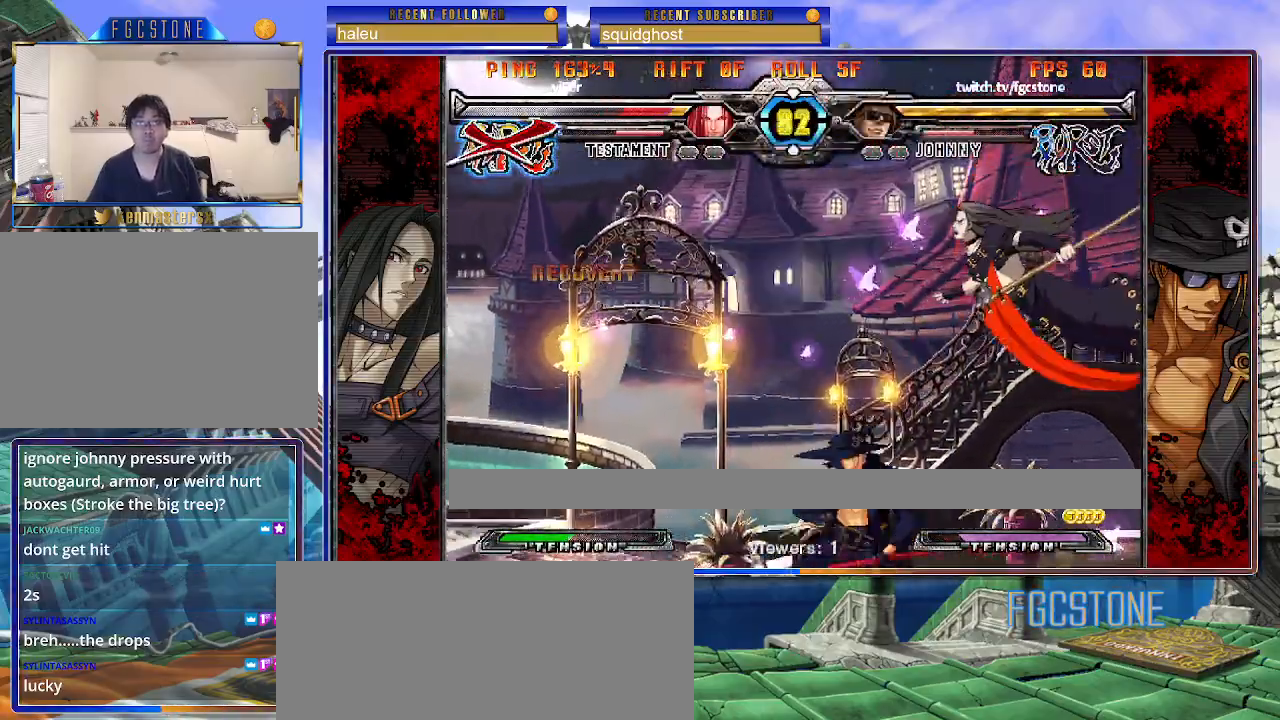
{"buttons": [], "left_stick": "center", "events": [[117, "K", "down"], [200, "K", "up"], [267, "HS", "down"], [333, "HS", "up"], [400, "HS", "down"], [483, "HS", "up"]]}
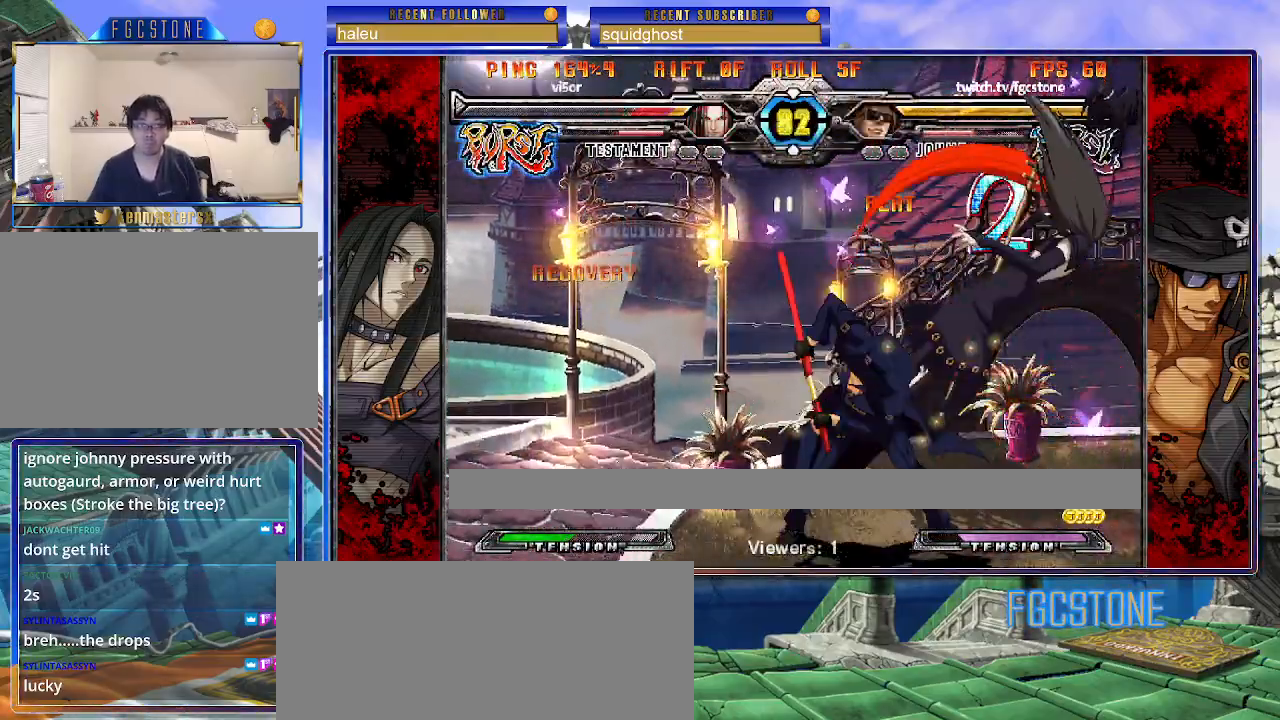
{"buttons": [], "left_stick": "center", "events": [[50, "left_stick", "left"], [117, "left_stick", "down"], [183, "left_stick", "right"], [267, "P", "down"], [283, "left_stick", "center"], [317, "P", "up"]]}
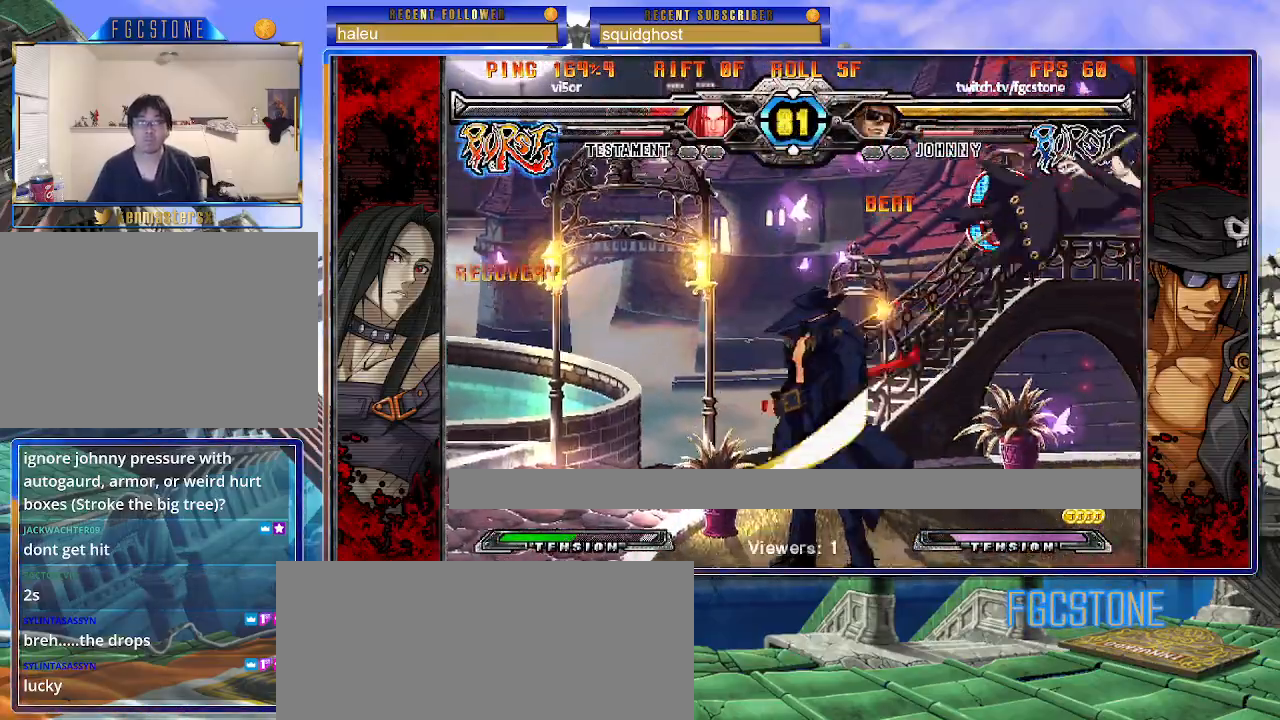
{"buttons": [], "left_stick": "right", "events": [[500, "left_stick", "right"]]}
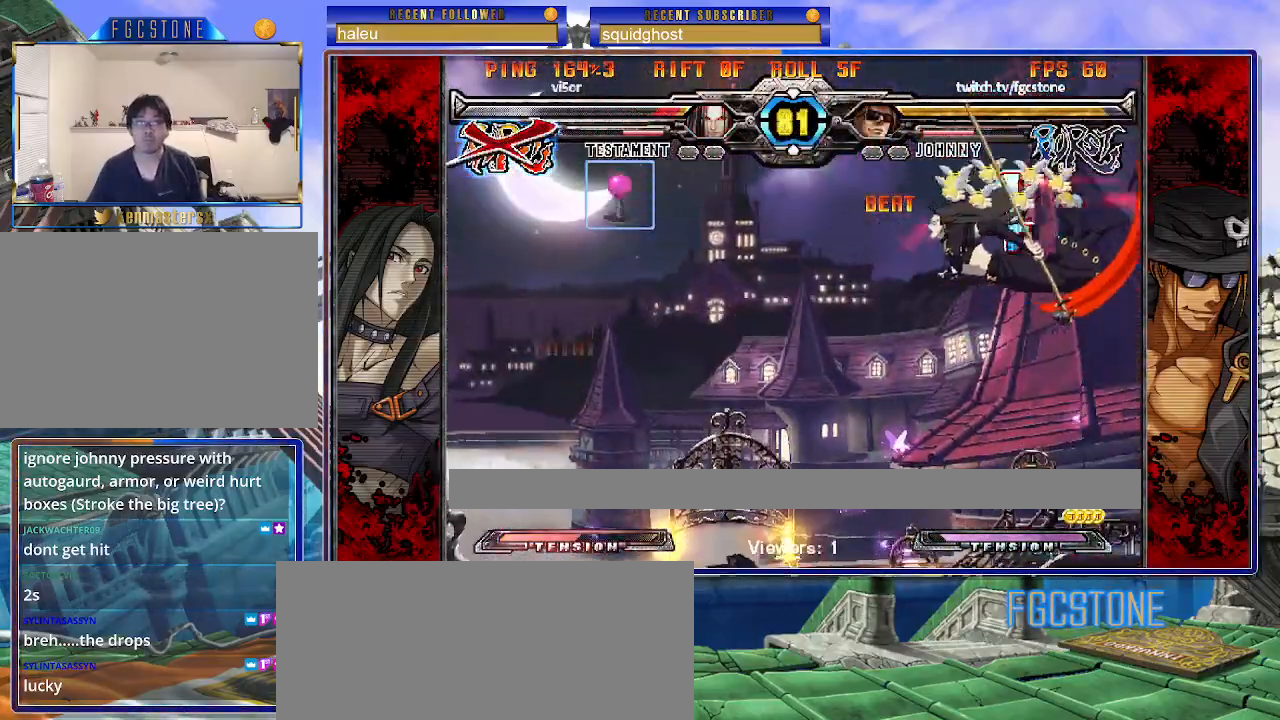
{"buttons": ["S"], "left_stick": "center", "events": [[17, "left_stick", "up-right"], [200, "K", "down"], [200, "left_stick", "center"], [283, "K", "up"], [450, "S", "down"]]}
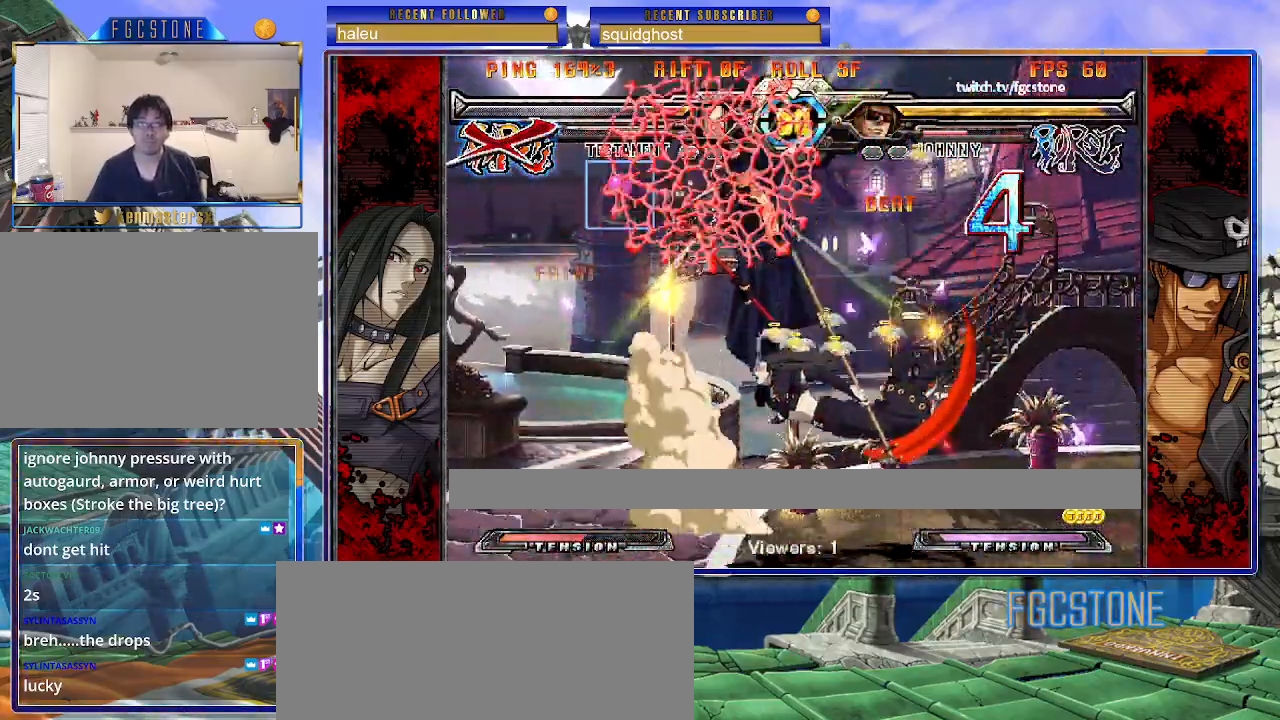
{"buttons": [], "left_stick": "center", "events": [[17, "S", "up"]]}
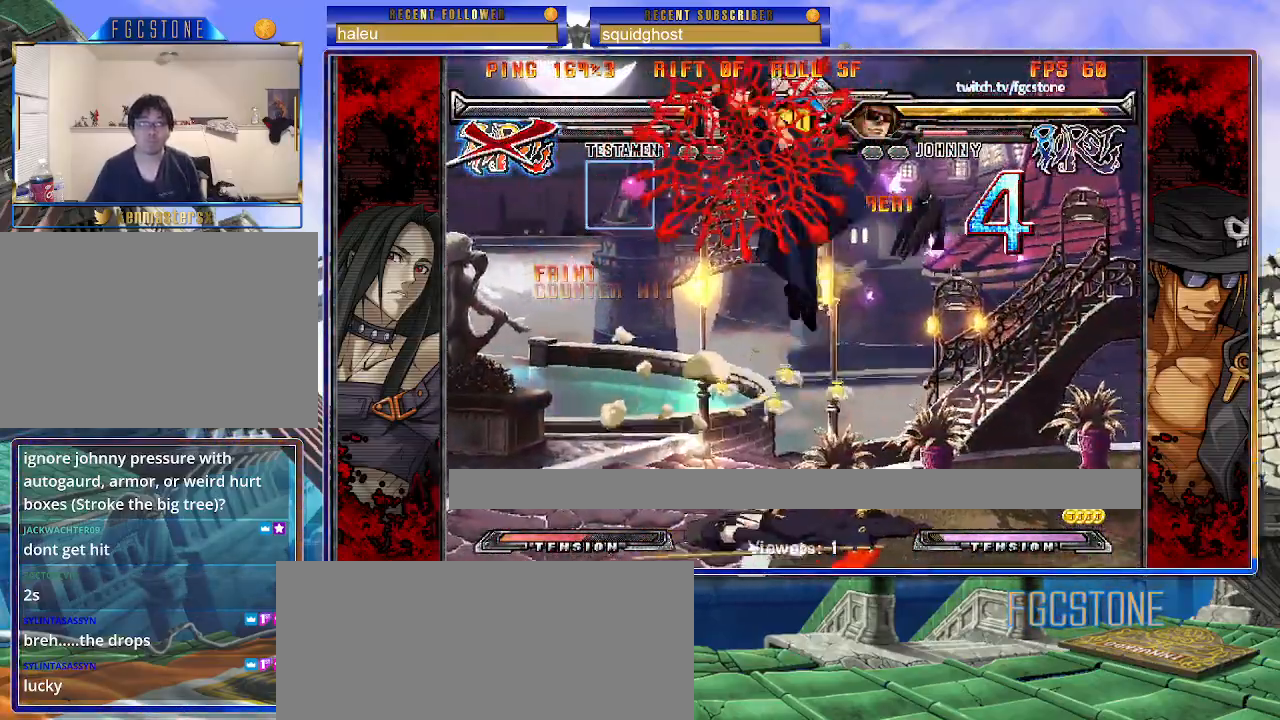
{"buttons": ["K"], "left_stick": "center", "events": [[450, "K", "down"]]}
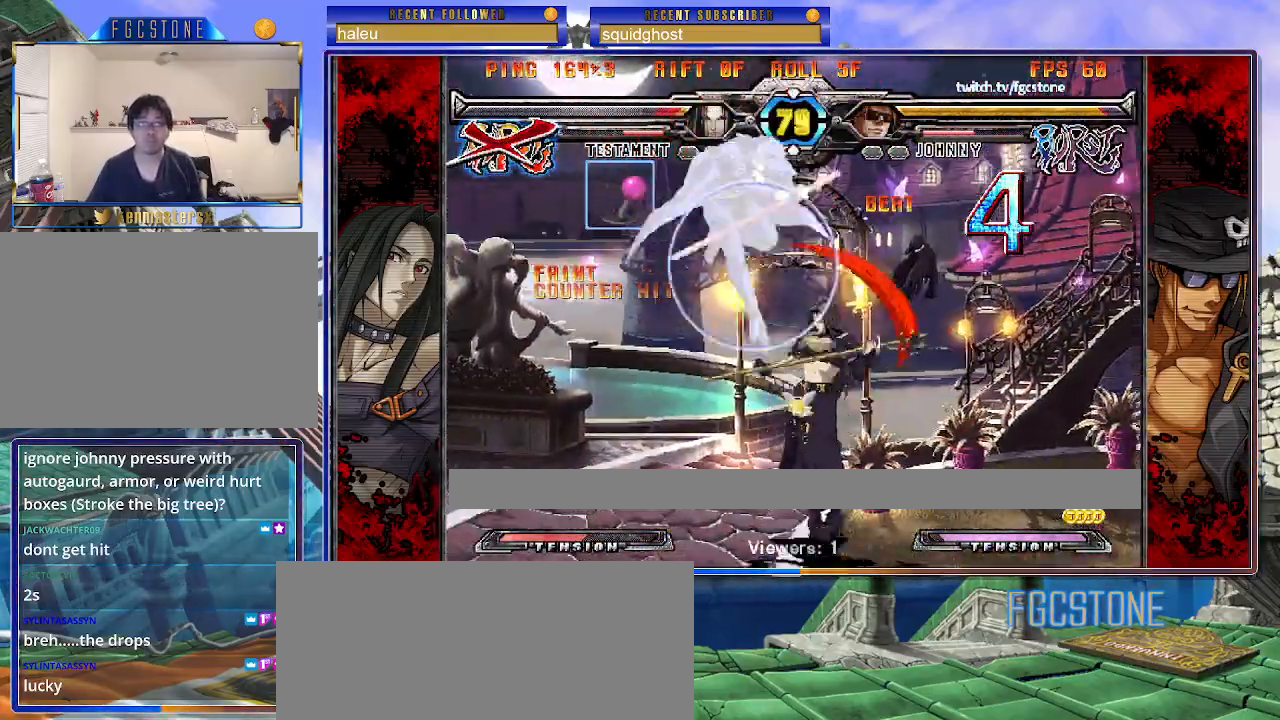
{"buttons": ["HS"], "left_stick": "center", "events": [[17, "K", "up"], [317, "K", "down"], [383, "K", "up"], [450, "HS", "down"]]}
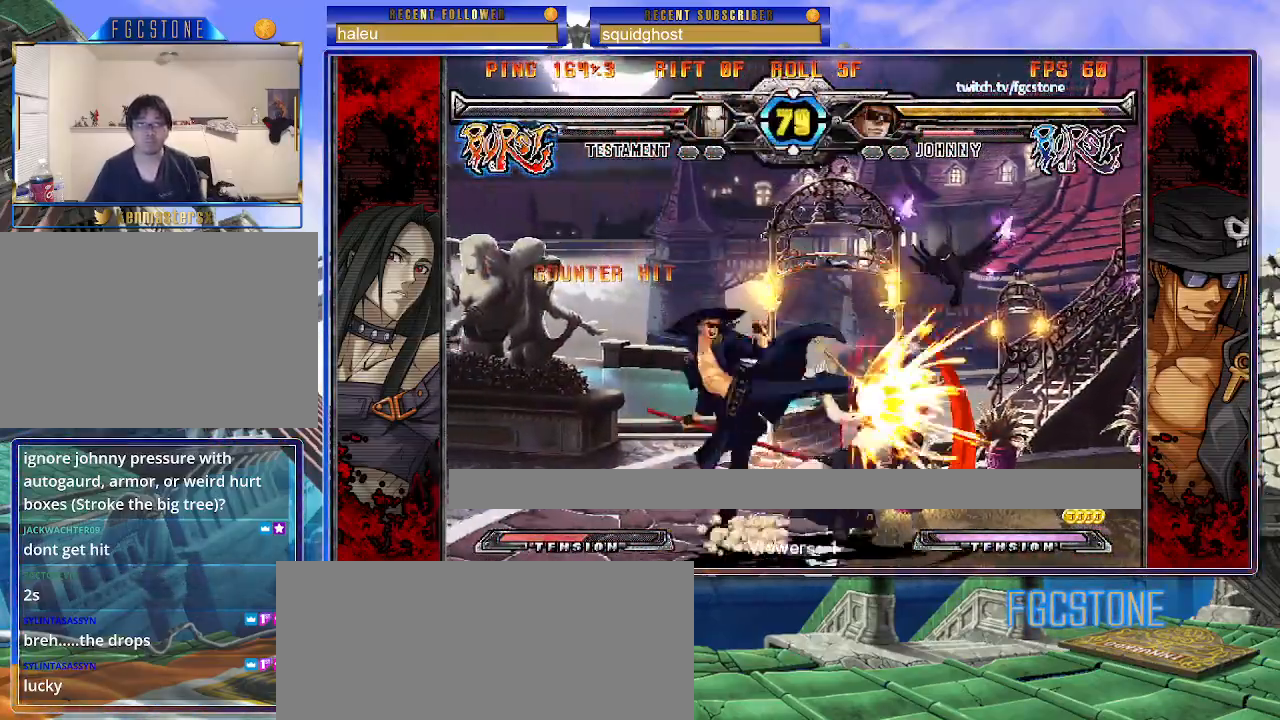
{"buttons": ["D"], "left_stick": "center", "events": [[17, "HS", "up"], [83, "HS", "down"], [183, "HS", "up"], [300, "left_stick", "down"], [417, "left_stick", "left"], [483, "D", "down"], [483, "left_stick", "center"]]}
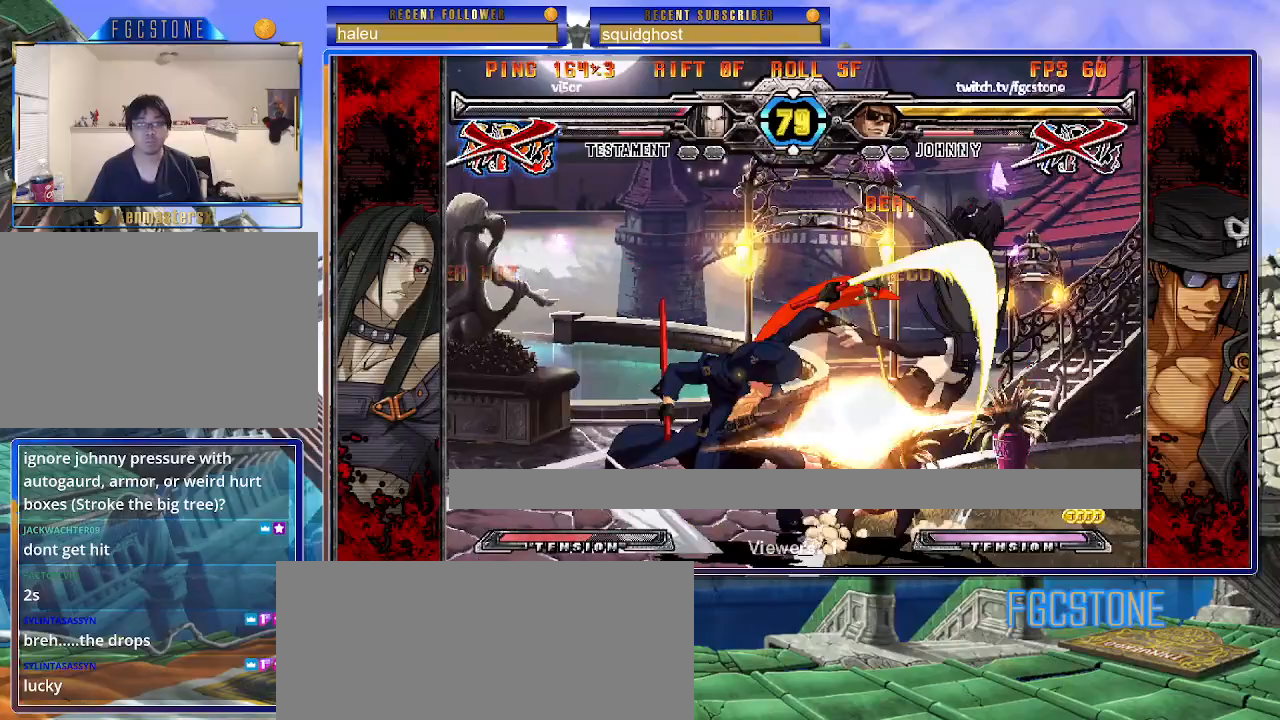
{"buttons": [], "left_stick": "center", "events": [[50, "D", "up"]]}
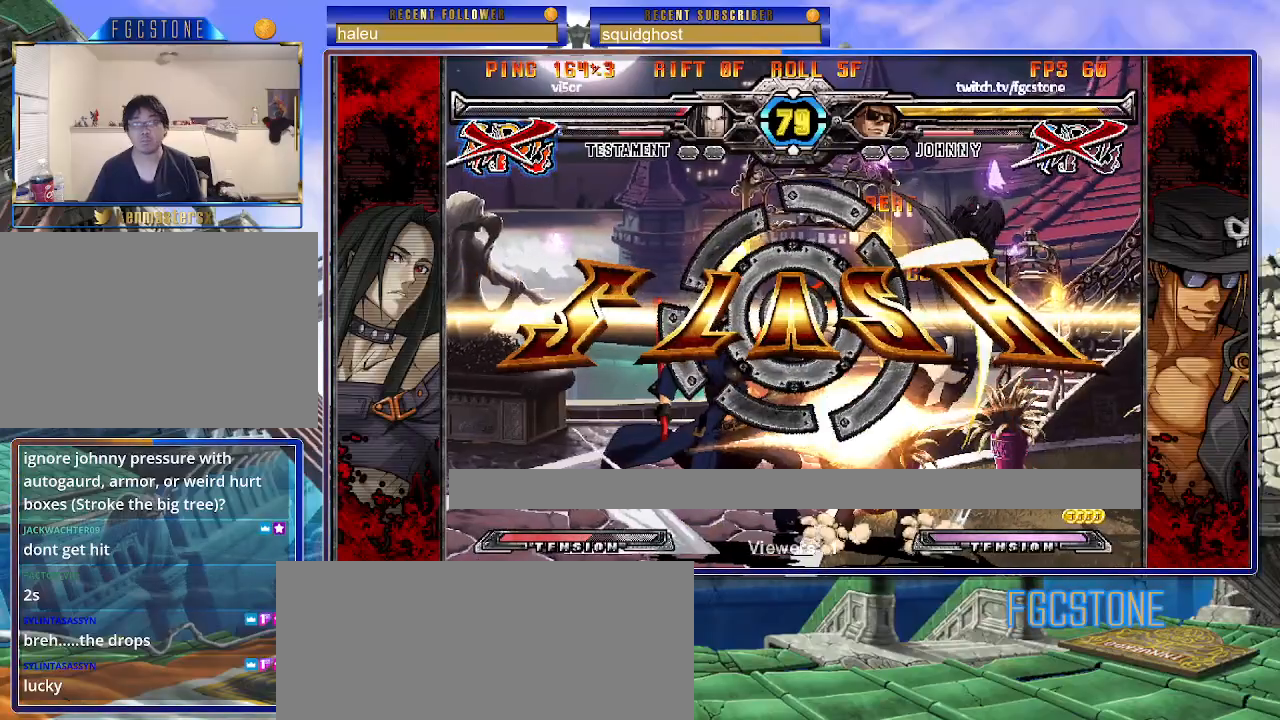
{"buttons": [], "left_stick": "center", "events": [[67, "left_stick", "down-left"], [150, "left_stick", "down-right"], [250, "HS", "down"], [250, "left_stick", "center"], [317, "HS", "up"]]}